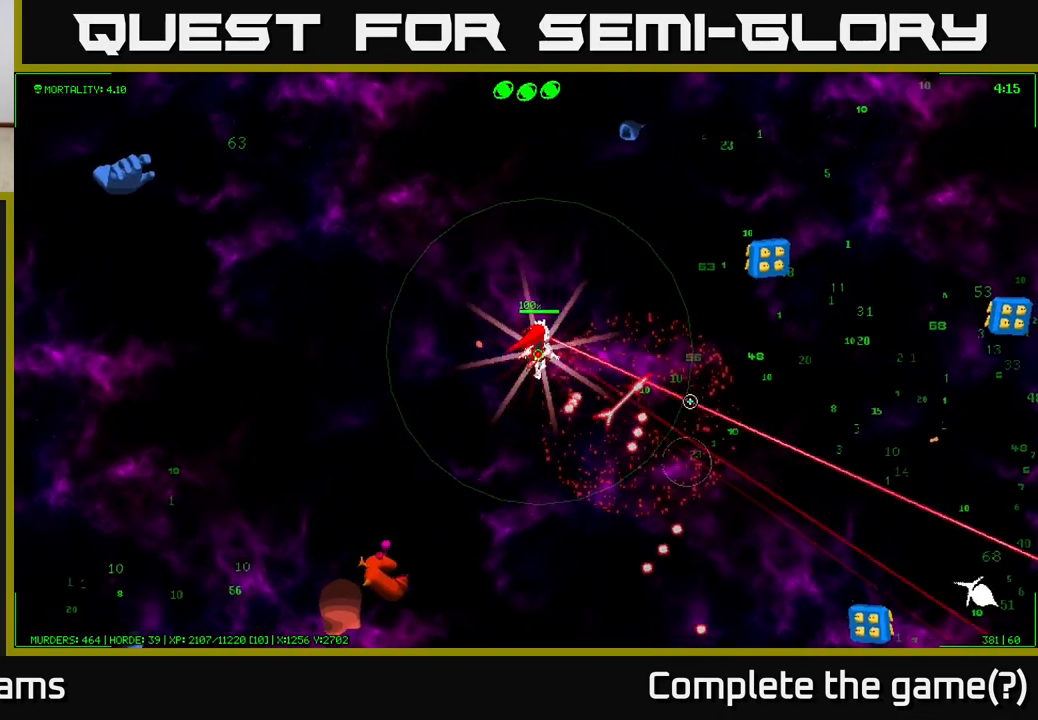
Gameplay with a controller (Xbox layout); each line is a JSON object with the inputs held at the frame after it. "events" lists button and stick changes between this image and that frame as [ms after this image, input, new state], when the widget could be followed in between.
{"buttons": [], "left_stick": "down-right", "right_stick": "right", "events": [[300, "left_stick", "right"], [467, "left_stick", "down-right"]]}
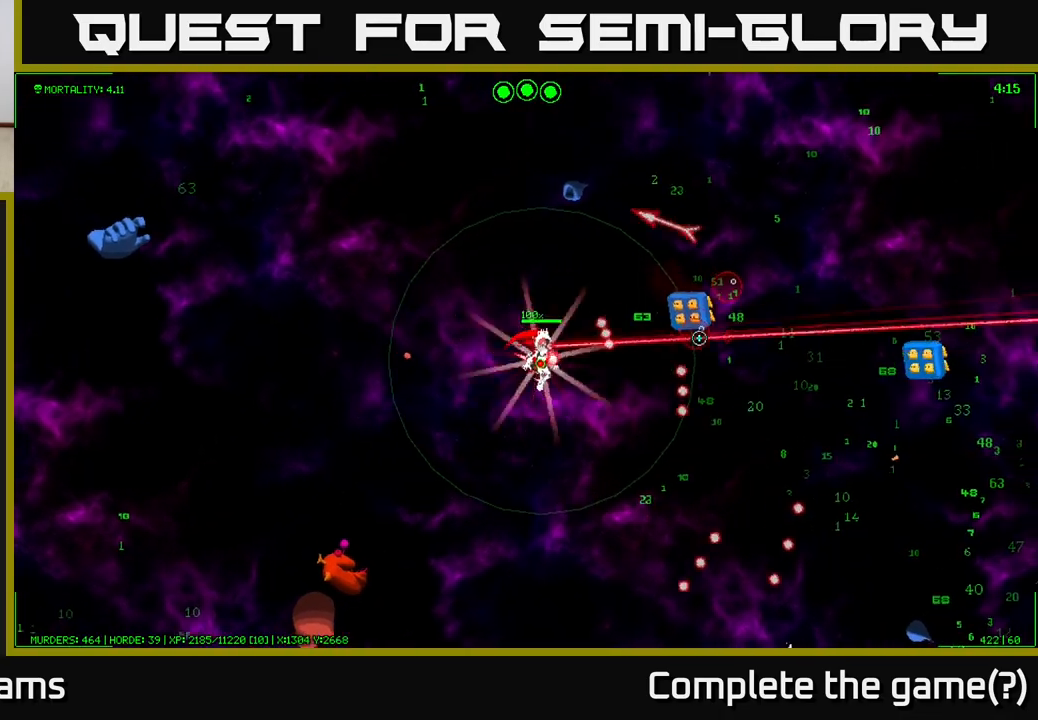
{"buttons": [], "left_stick": "down-right", "right_stick": "right", "events": []}
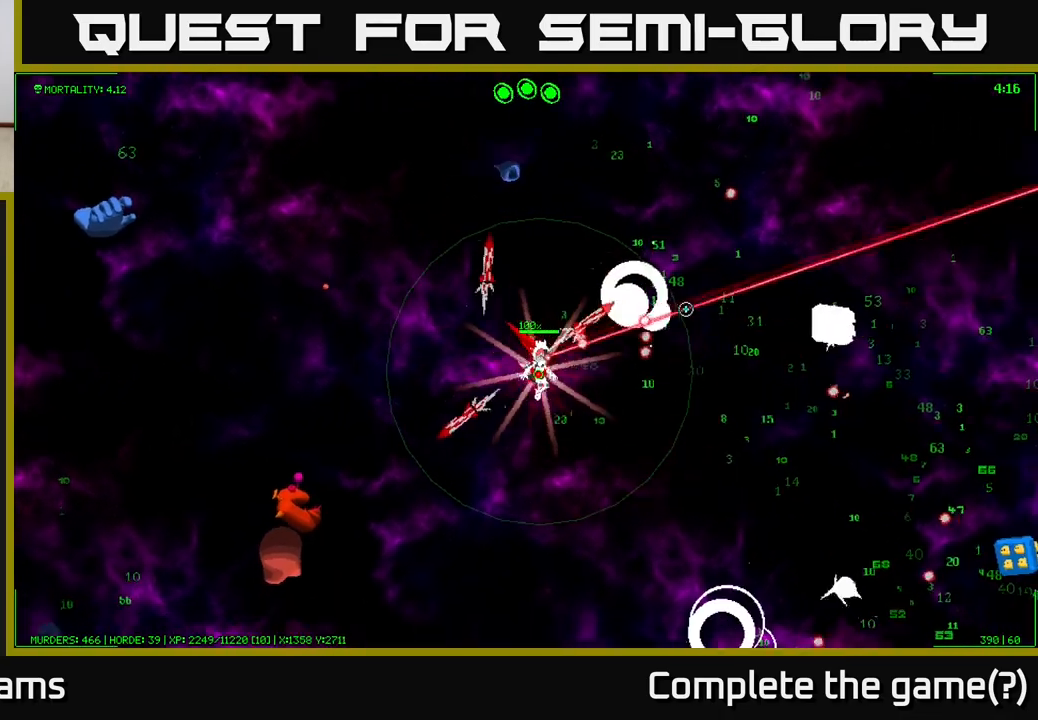
{"buttons": [], "left_stick": "right", "right_stick": "right", "events": [[67, "left_stick", "right"]]}
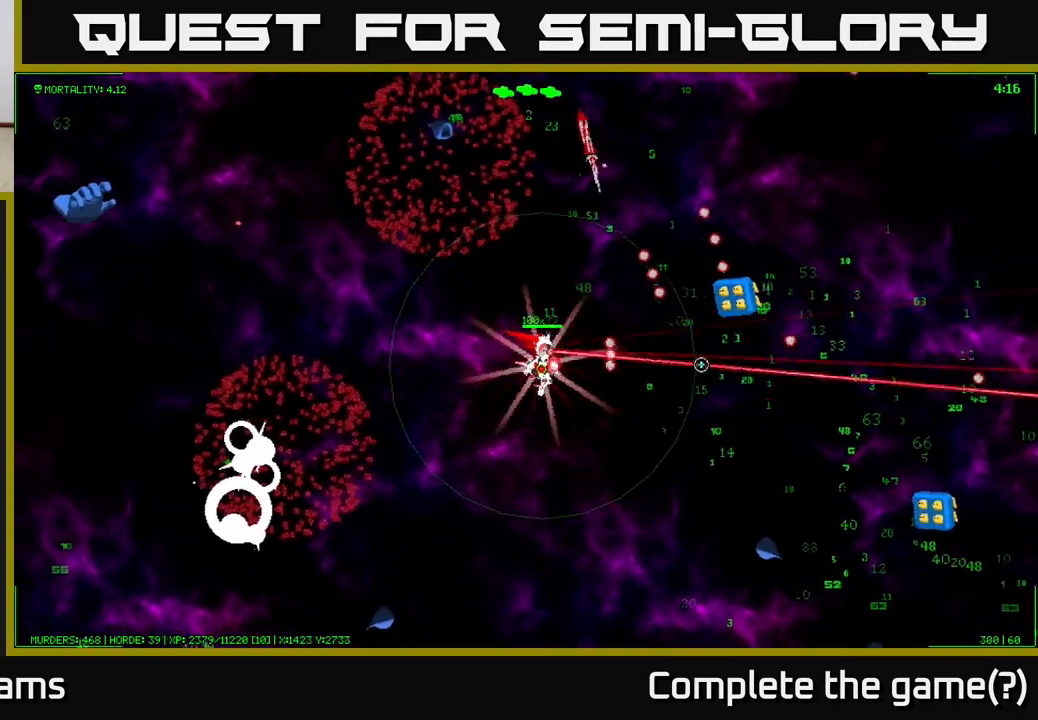
{"buttons": [], "left_stick": "right", "right_stick": "right", "events": [[183, "right_stick", "up-right"], [417, "right_stick", "right"]]}
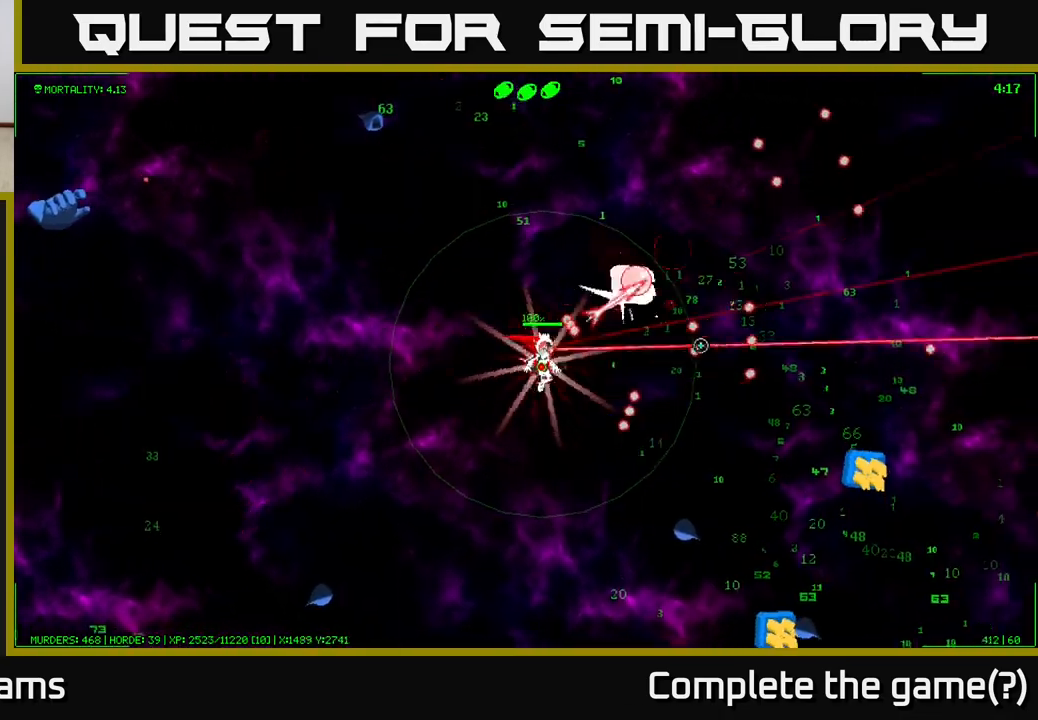
{"buttons": [], "left_stick": "right", "right_stick": "right", "events": [[200, "right_stick", "down-right"], [417, "right_stick", "right"]]}
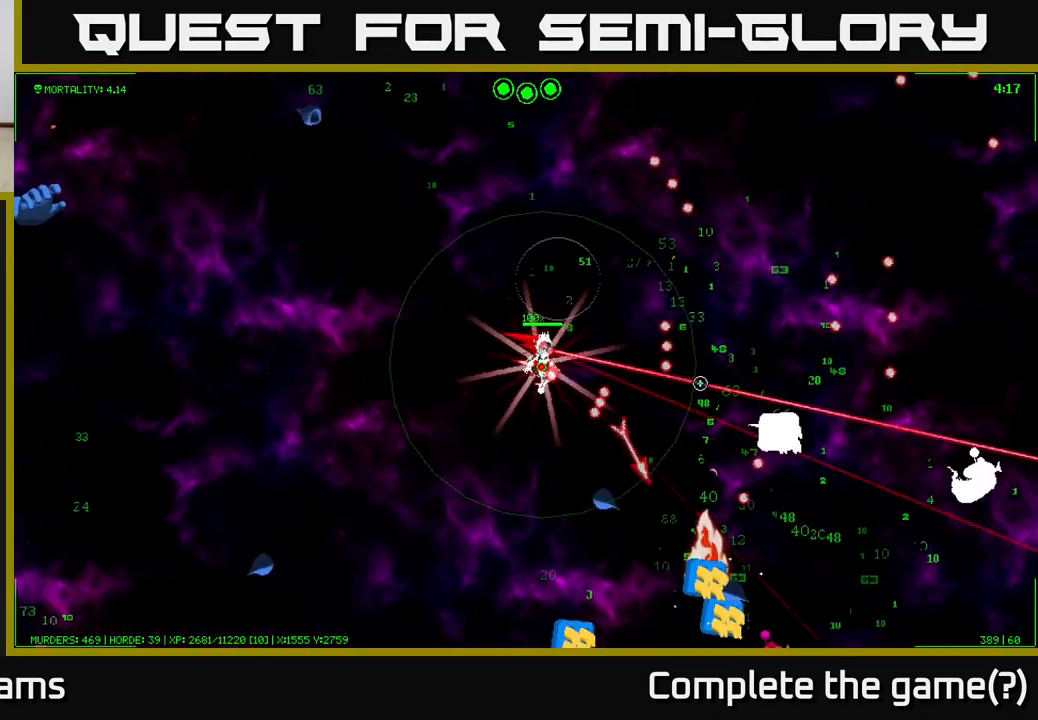
{"buttons": [], "left_stick": "right", "right_stick": "down-right", "events": [[233, "right_stick", "down-right"]]}
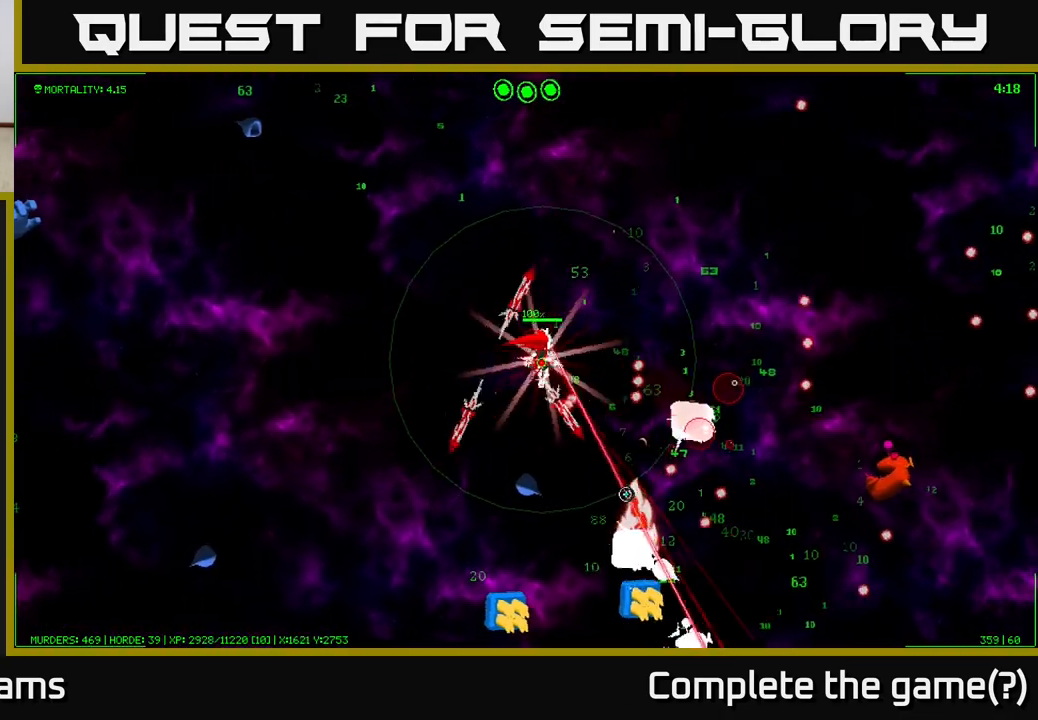
{"buttons": [], "left_stick": "up-right", "right_stick": "down", "events": [[100, "right_stick", "down"], [250, "left_stick", "up-right"]]}
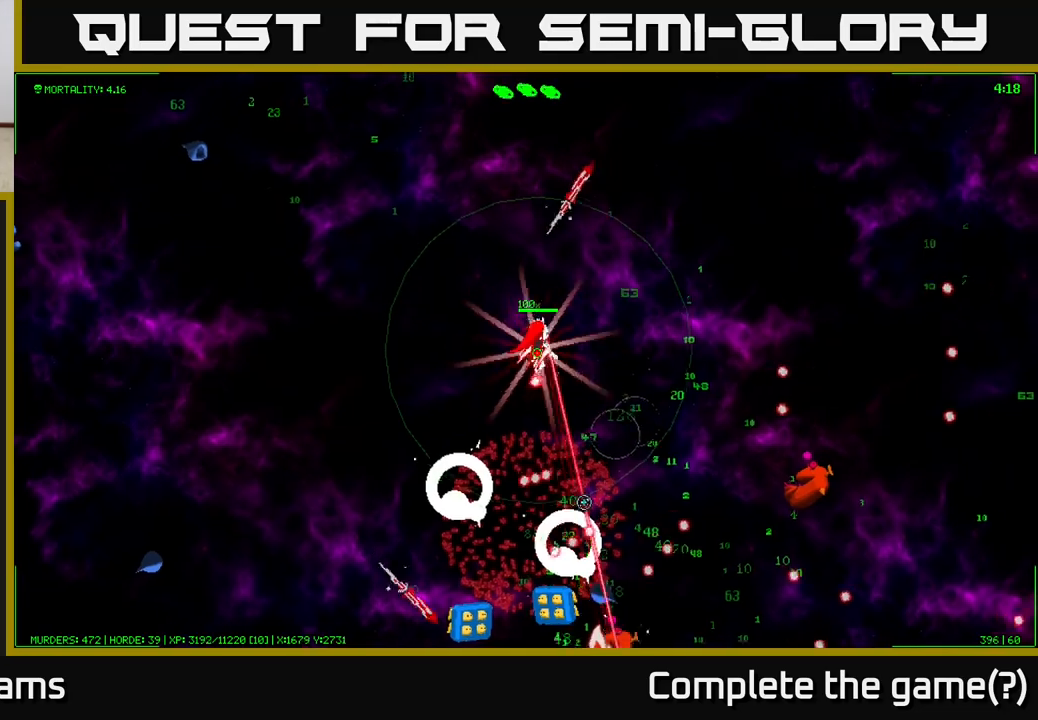
{"buttons": [], "left_stick": "down", "right_stick": "down", "events": [[150, "left_stick", "down-right"], [200, "left_stick", "down"]]}
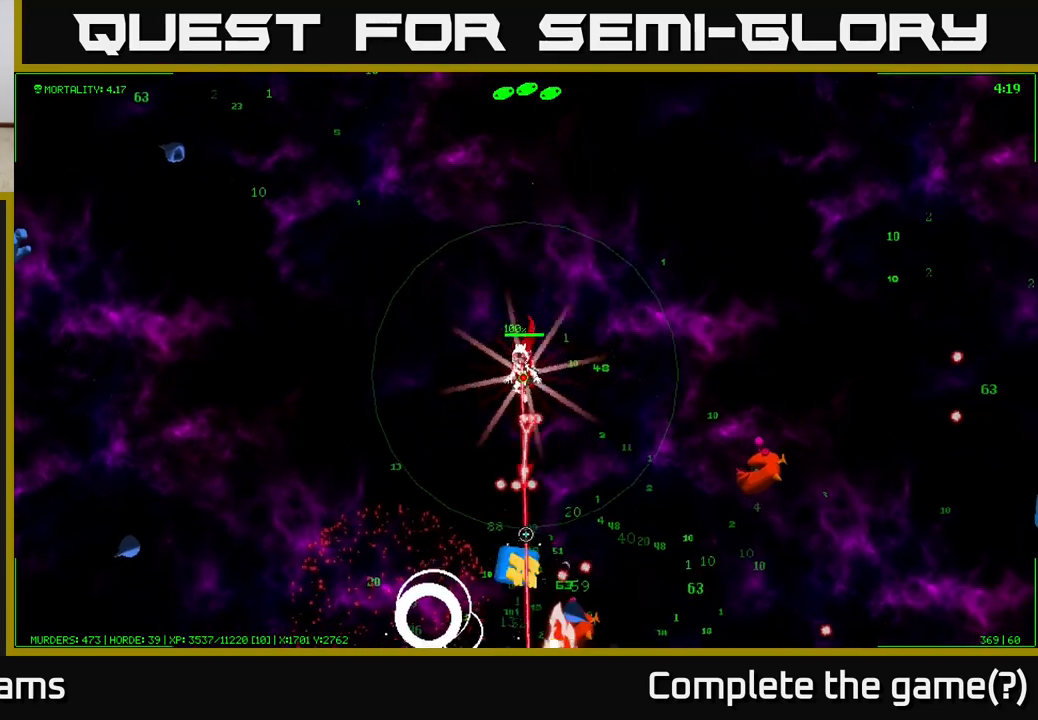
{"buttons": [], "left_stick": "down-right", "right_stick": "down", "events": [[250, "left_stick", "down-right"]]}
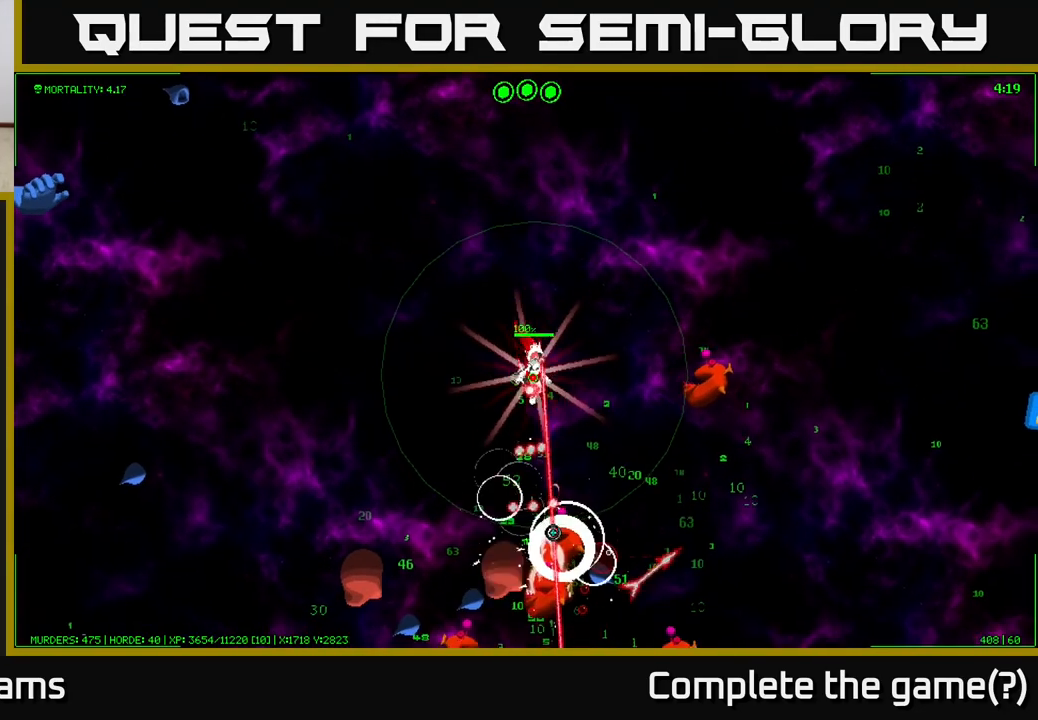
{"buttons": [], "left_stick": "down-right", "right_stick": "down", "events": [[233, "left_stick", "down"], [367, "left_stick", "down-right"]]}
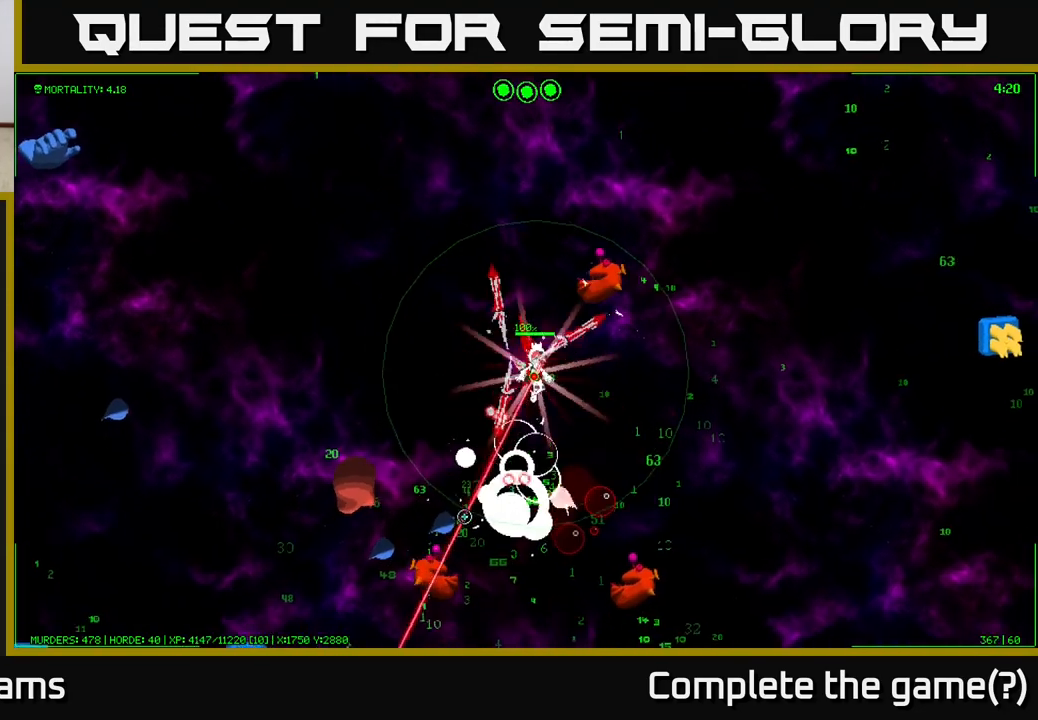
{"buttons": [], "left_stick": "right", "right_stick": "down", "events": [[283, "left_stick", "right"]]}
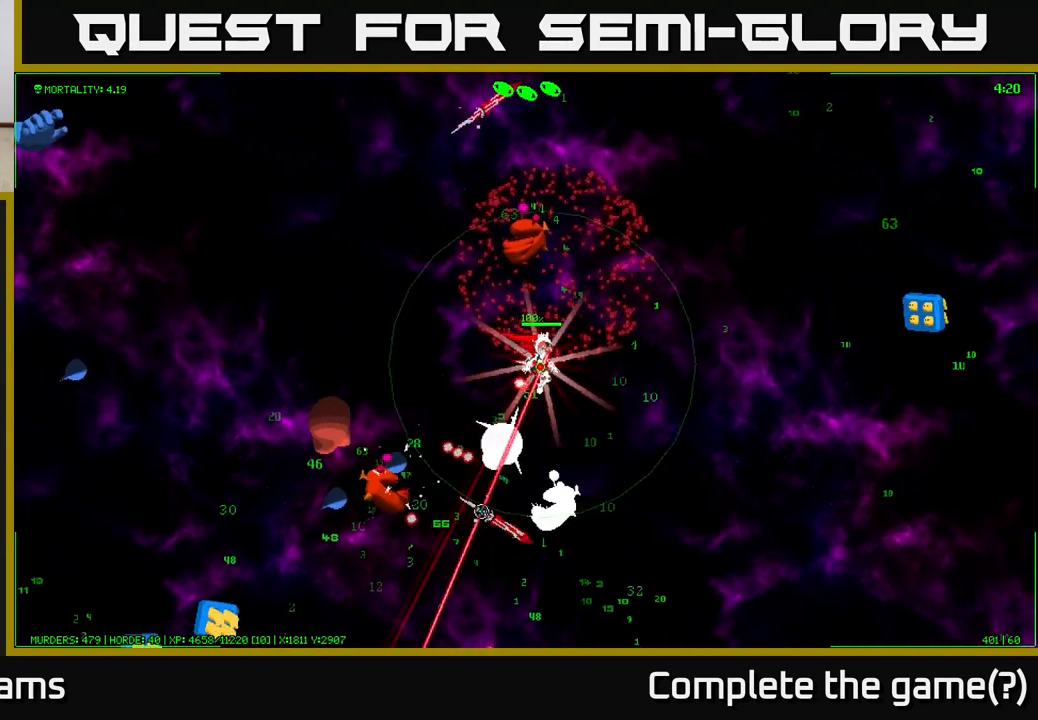
{"buttons": [], "left_stick": "down", "right_stick": "left", "events": [[100, "left_stick", "down-right"], [300, "left_stick", "down"], [367, "right_stick", "left"]]}
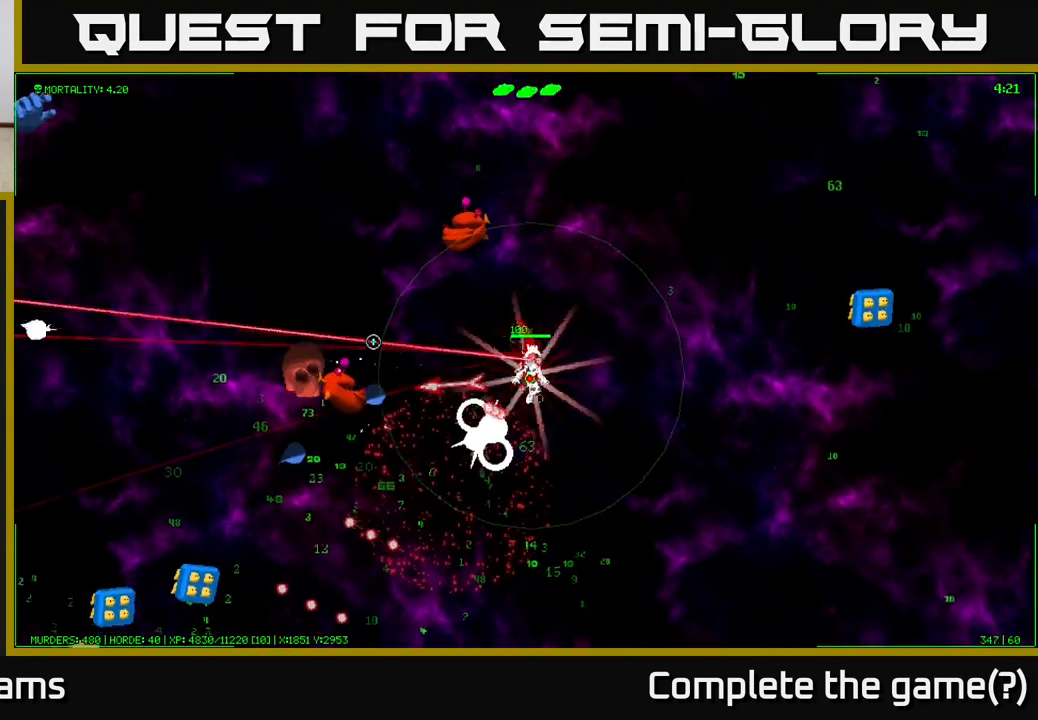
{"buttons": [], "left_stick": "left", "right_stick": "left", "events": [[300, "left_stick", "left"]]}
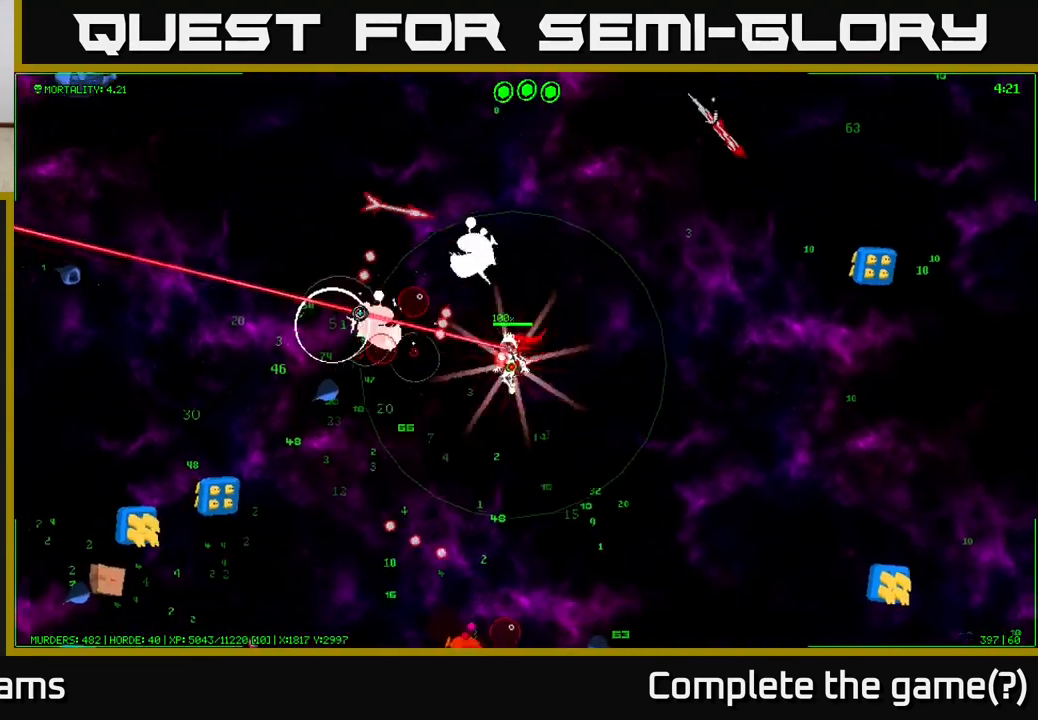
{"buttons": [], "left_stick": "down-left", "right_stick": "left", "events": [[17, "left_stick", "down-left"]]}
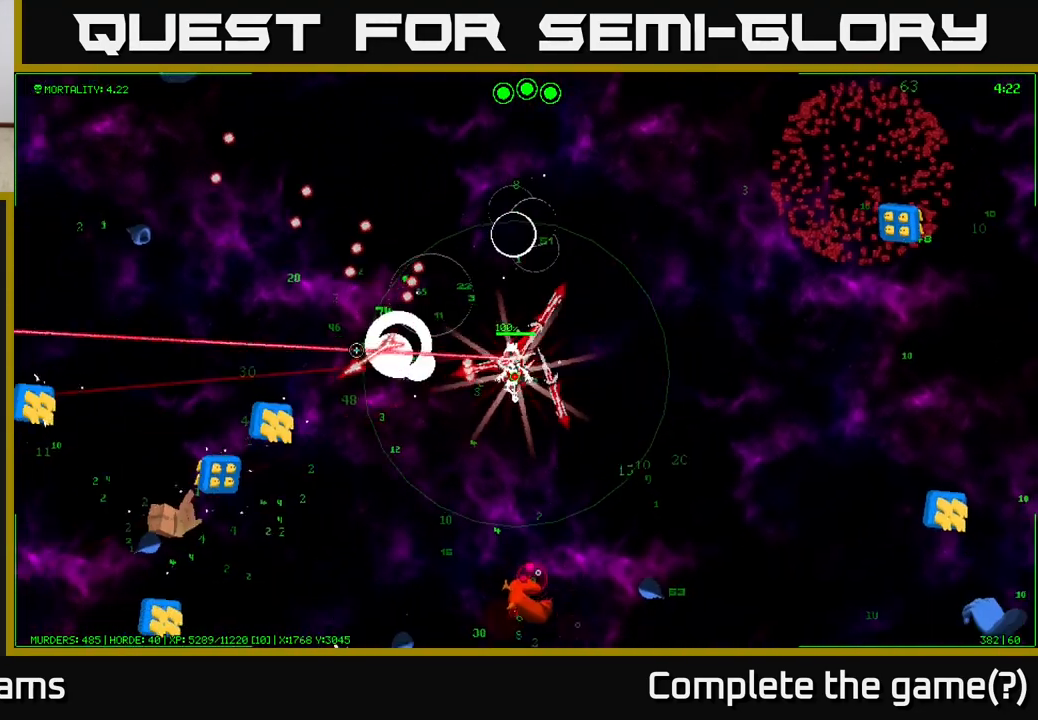
{"buttons": [], "left_stick": "left", "right_stick": "left", "events": [[100, "left_stick", "left"]]}
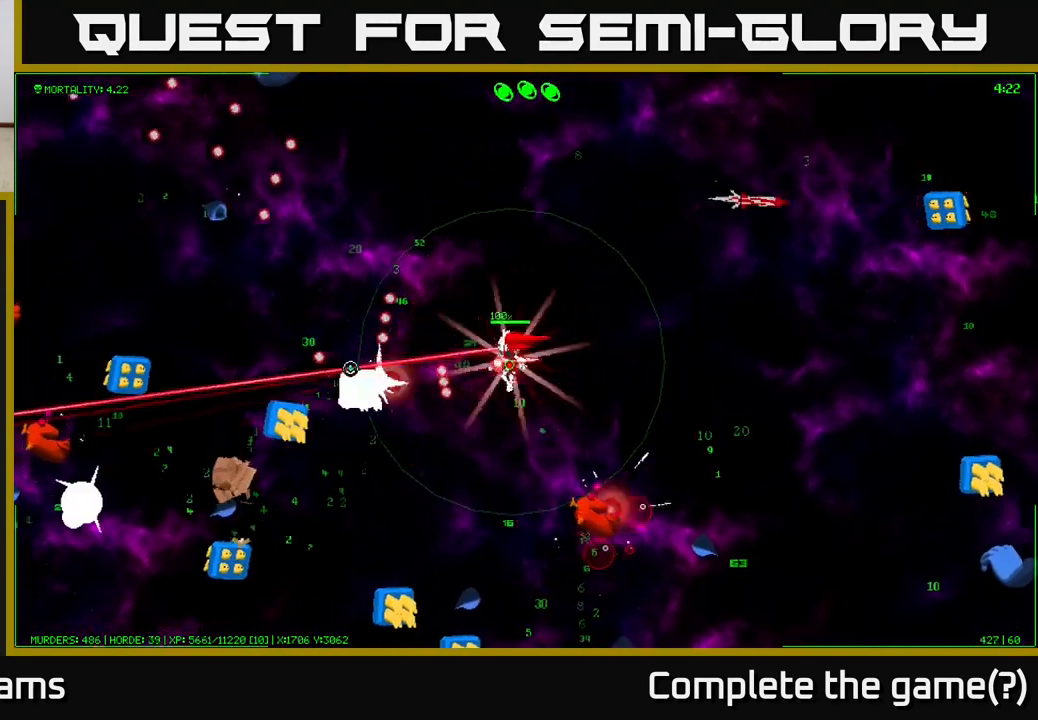
{"buttons": [], "left_stick": "left", "right_stick": "down-left", "events": [[150, "left_stick", "up-left"], [267, "left_stick", "left"], [267, "right_stick", "down-left"]]}
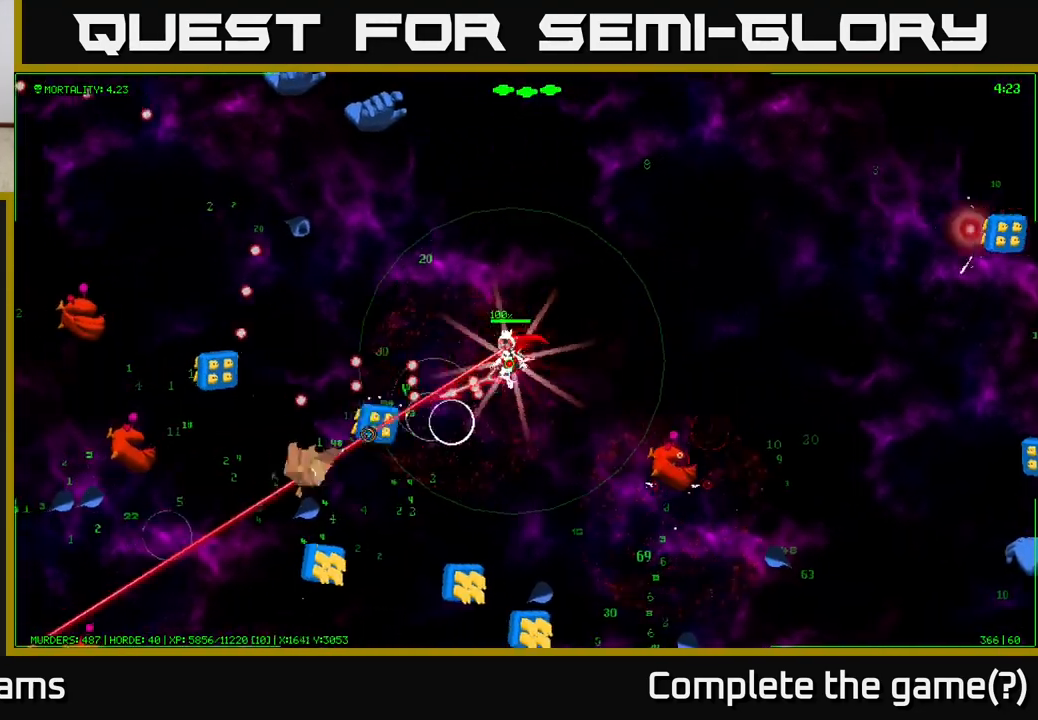
{"buttons": [], "left_stick": "left", "right_stick": "down-left", "events": []}
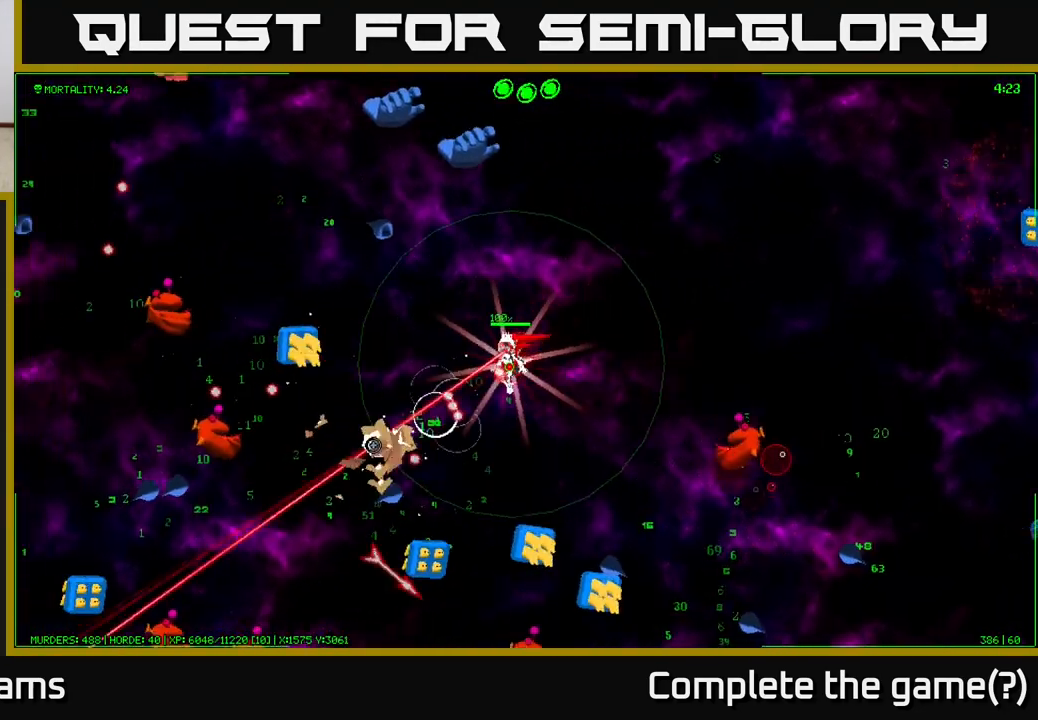
{"buttons": [], "left_stick": "down-left", "right_stick": "down-left", "events": [[67, "left_stick", "down-left"]]}
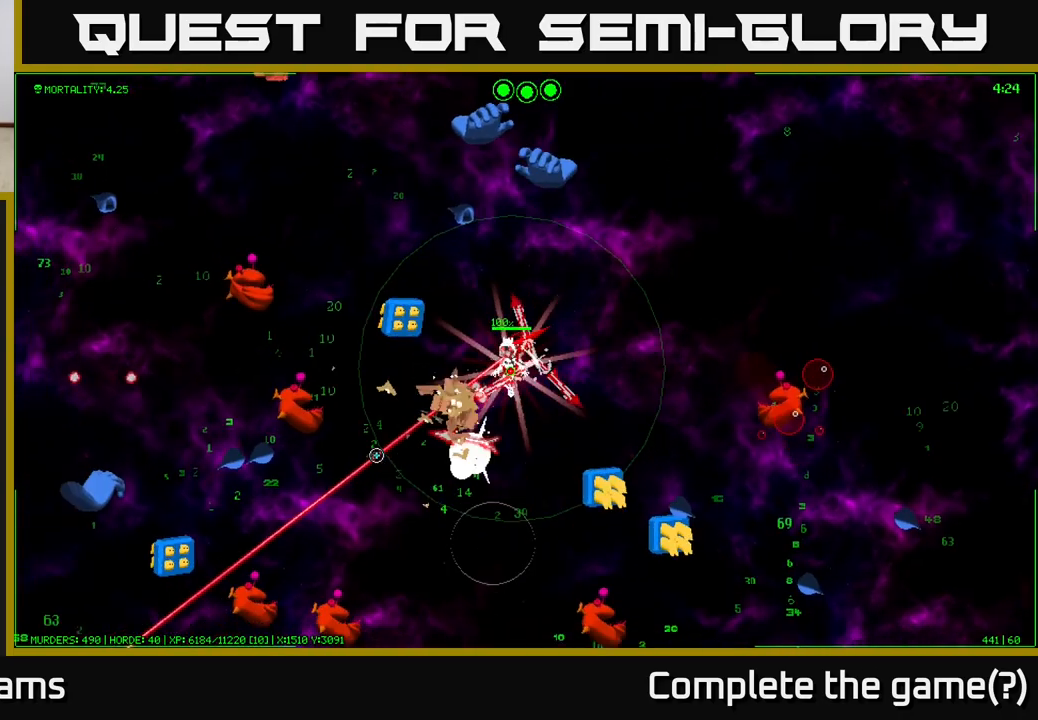
{"buttons": [], "left_stick": "down-left", "right_stick": "down-left", "events": []}
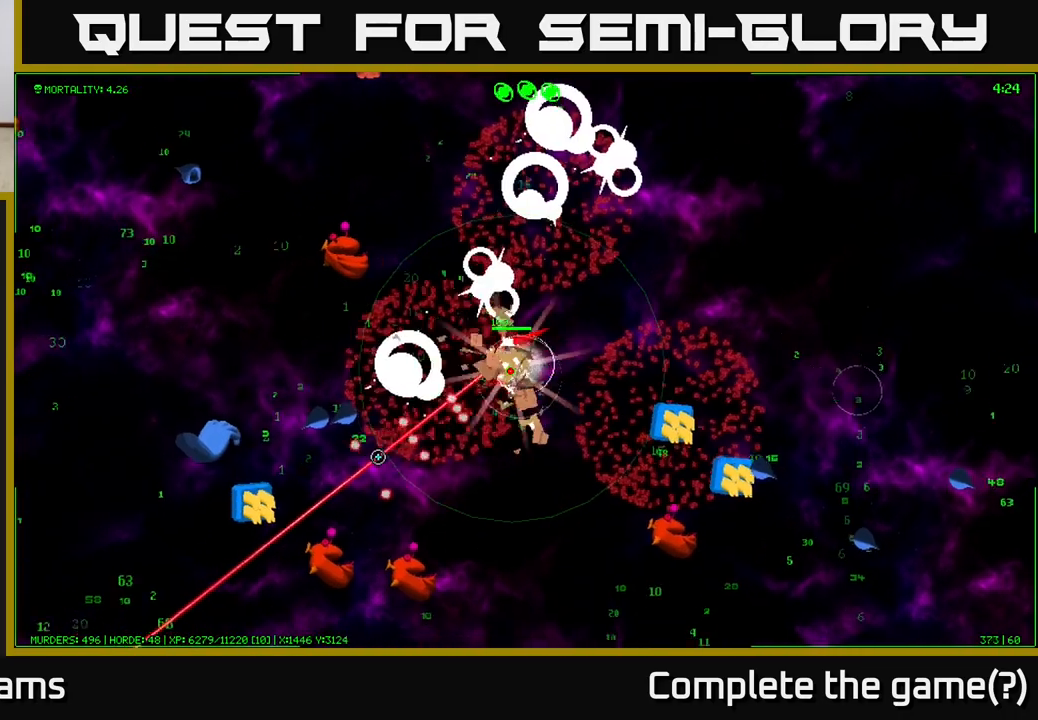
{"buttons": [], "left_stick": "left", "right_stick": "left", "events": [[67, "right_stick", "left"], [117, "left_stick", "down"], [433, "left_stick", "left"]]}
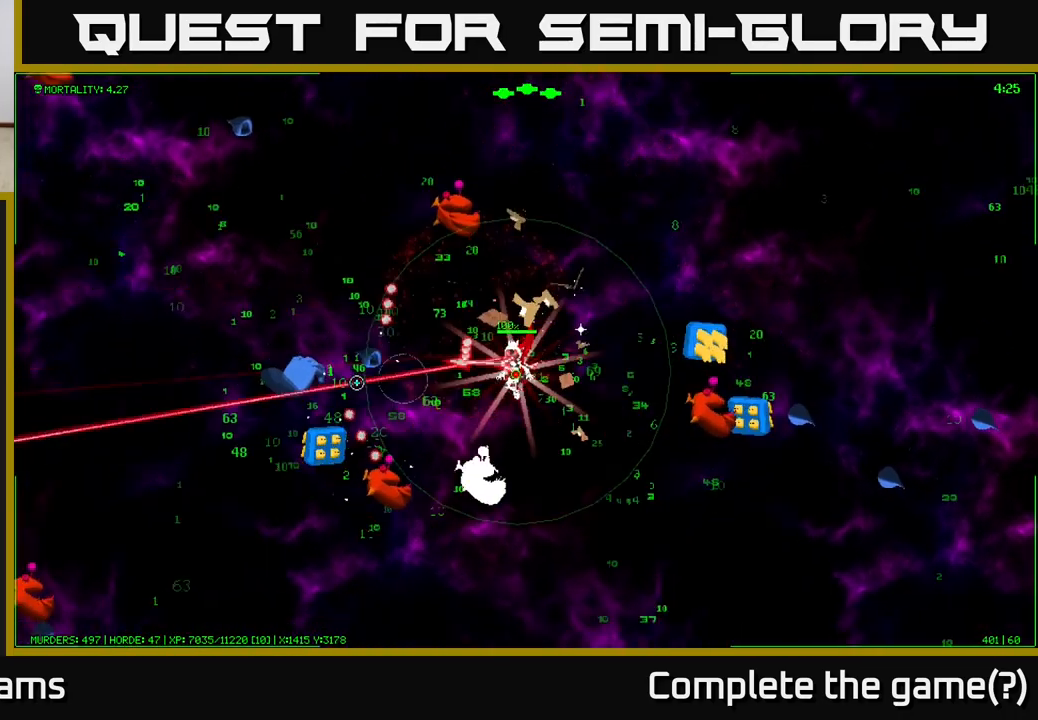
{"buttons": [], "left_stick": "up-left", "right_stick": "up-left", "events": [[133, "right_stick", "up-left"], [200, "left_stick", "up-left"]]}
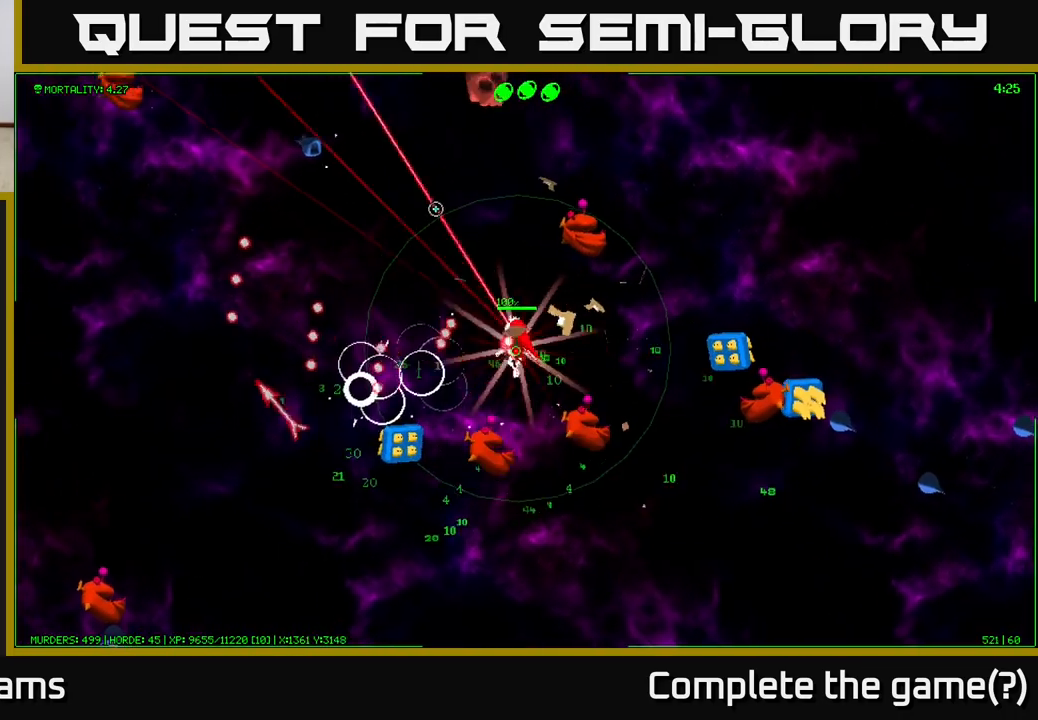
{"buttons": [], "left_stick": "up-left", "right_stick": "down-right", "events": [[17, "right_stick", "up"], [117, "right_stick", "up-right"], [217, "right_stick", "right"], [383, "right_stick", "down-right"]]}
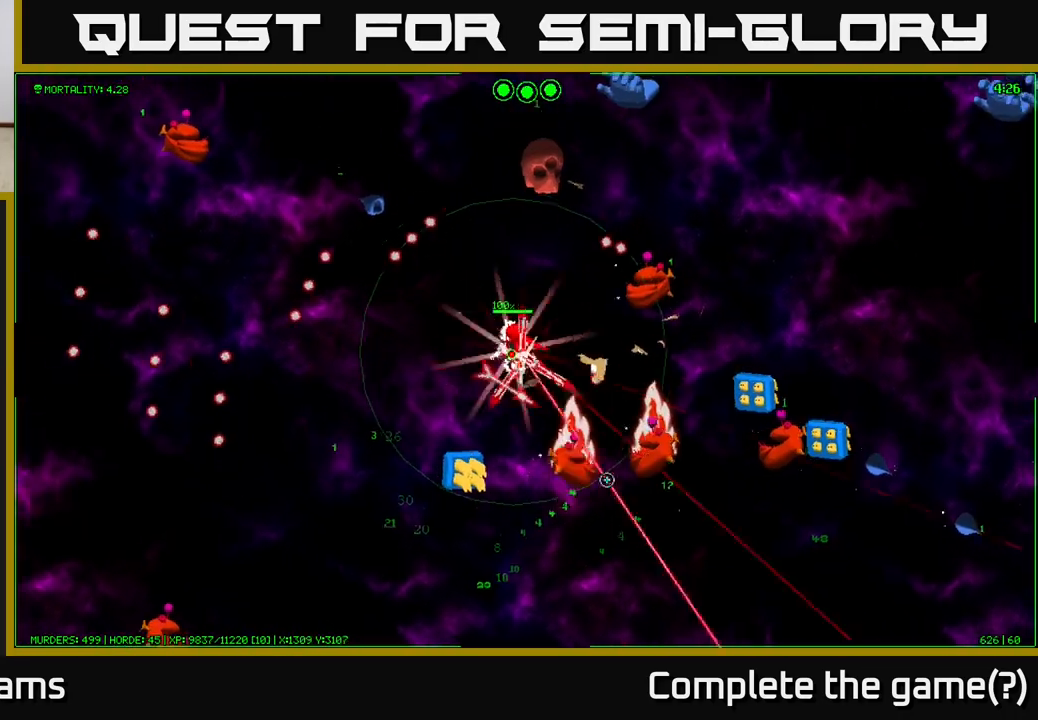
{"buttons": [], "left_stick": "down-left", "right_stick": "down-right", "events": [[33, "left_stick", "left"], [67, "right_stick", "down"], [367, "left_stick", "down-left"], [450, "right_stick", "down-right"]]}
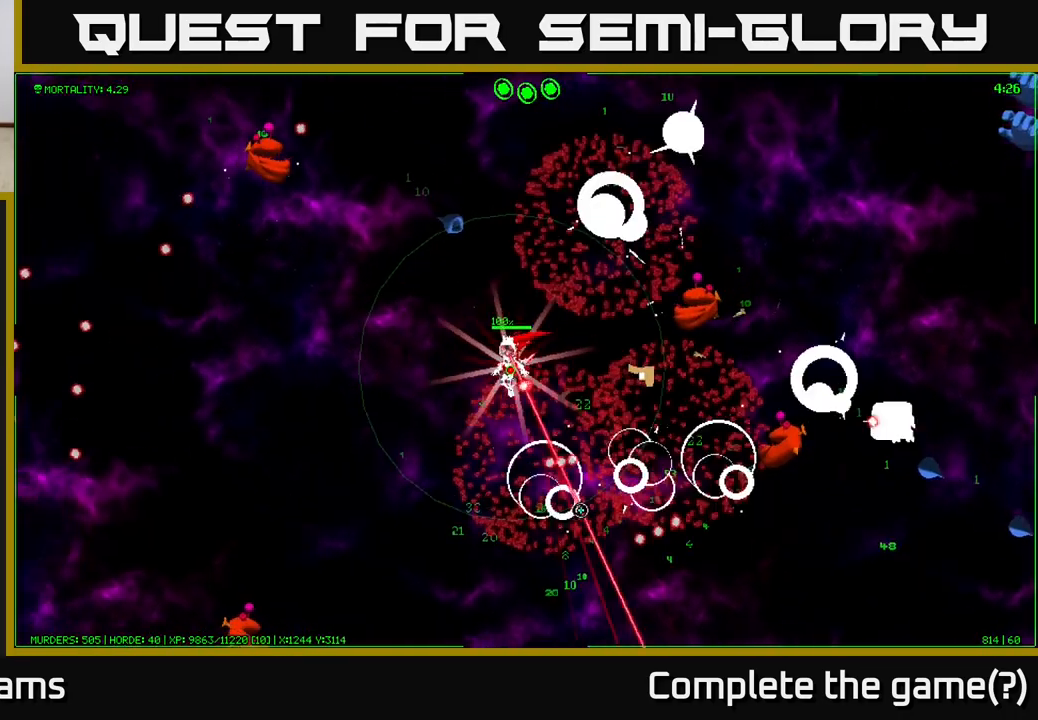
{"buttons": [], "left_stick": "down-right", "right_stick": "right", "events": [[83, "right_stick", "right"], [133, "left_stick", "down"], [283, "left_stick", "down-right"]]}
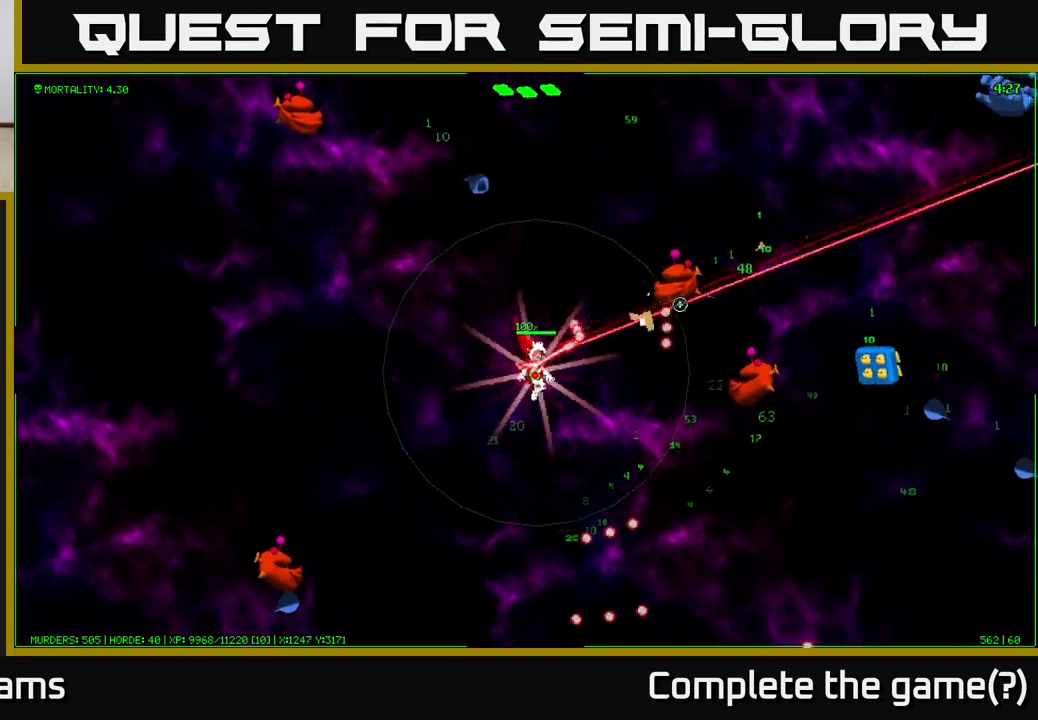
{"buttons": [], "left_stick": "down-right", "right_stick": "right", "events": []}
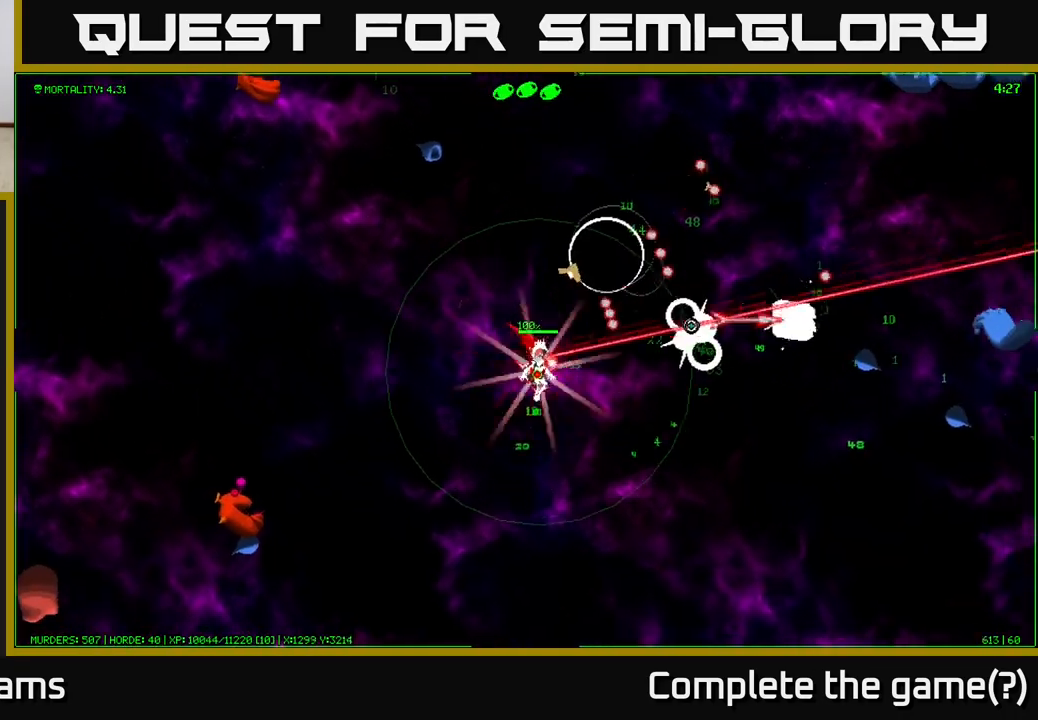
{"buttons": [], "left_stick": "right", "right_stick": "up-right", "events": [[83, "left_stick", "right"], [400, "right_stick", "up-right"]]}
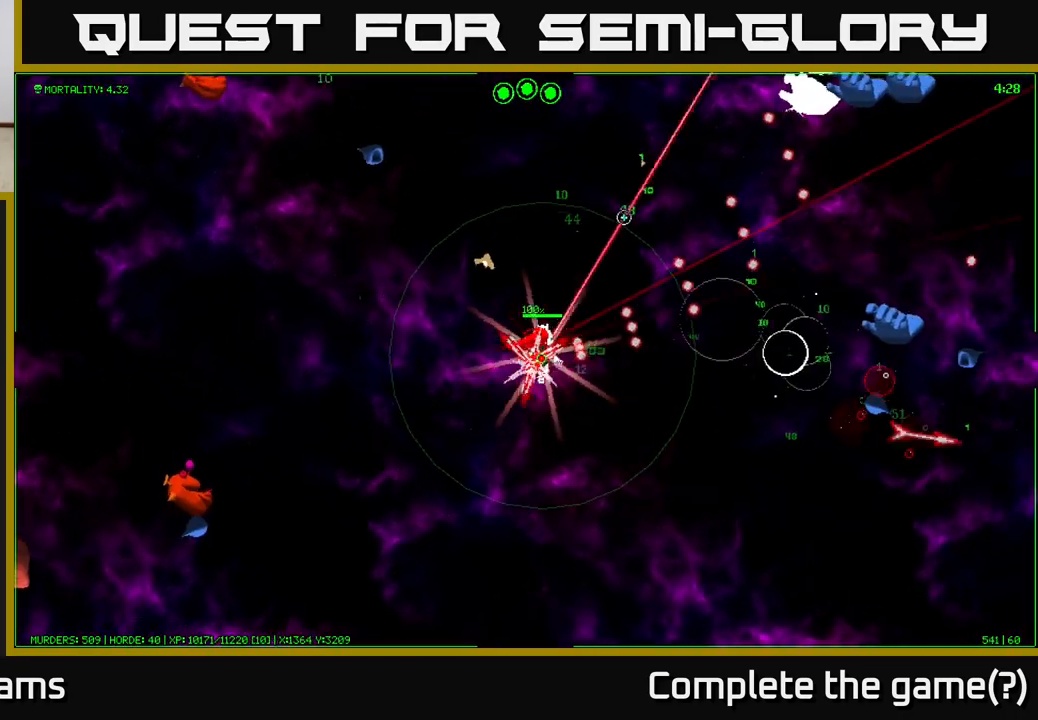
{"buttons": [], "left_stick": "up-right", "right_stick": "up-right", "events": [[117, "left_stick", "up-right"]]}
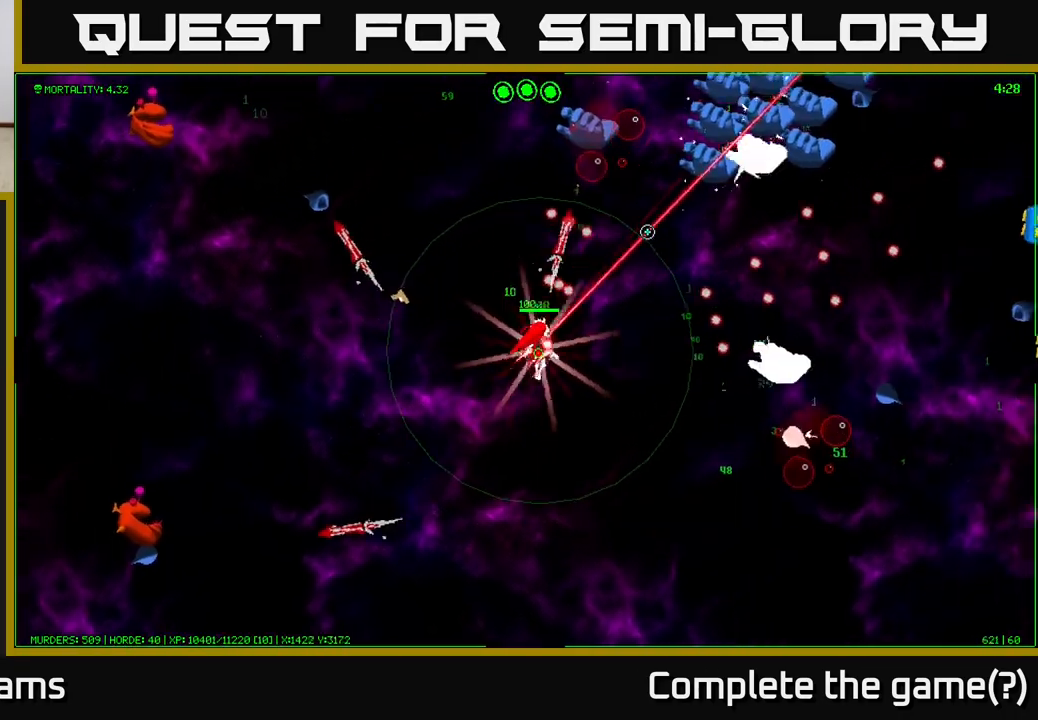
{"buttons": [], "left_stick": "up-right", "right_stick": "up-right", "events": []}
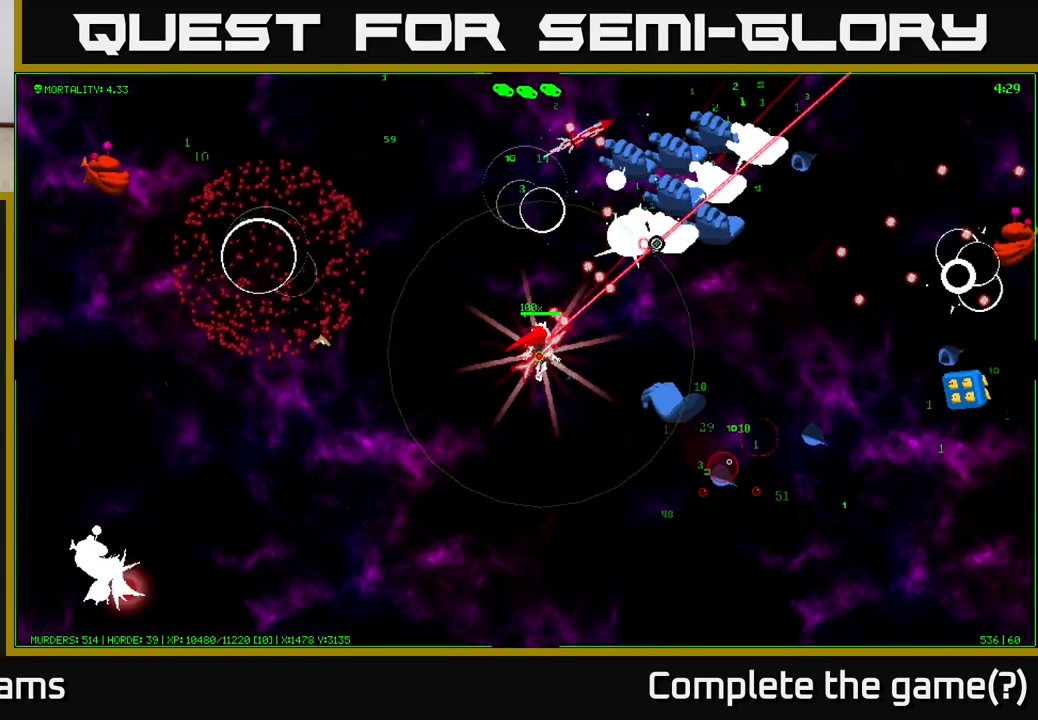
{"buttons": [], "left_stick": "up-right", "right_stick": "up-right", "events": []}
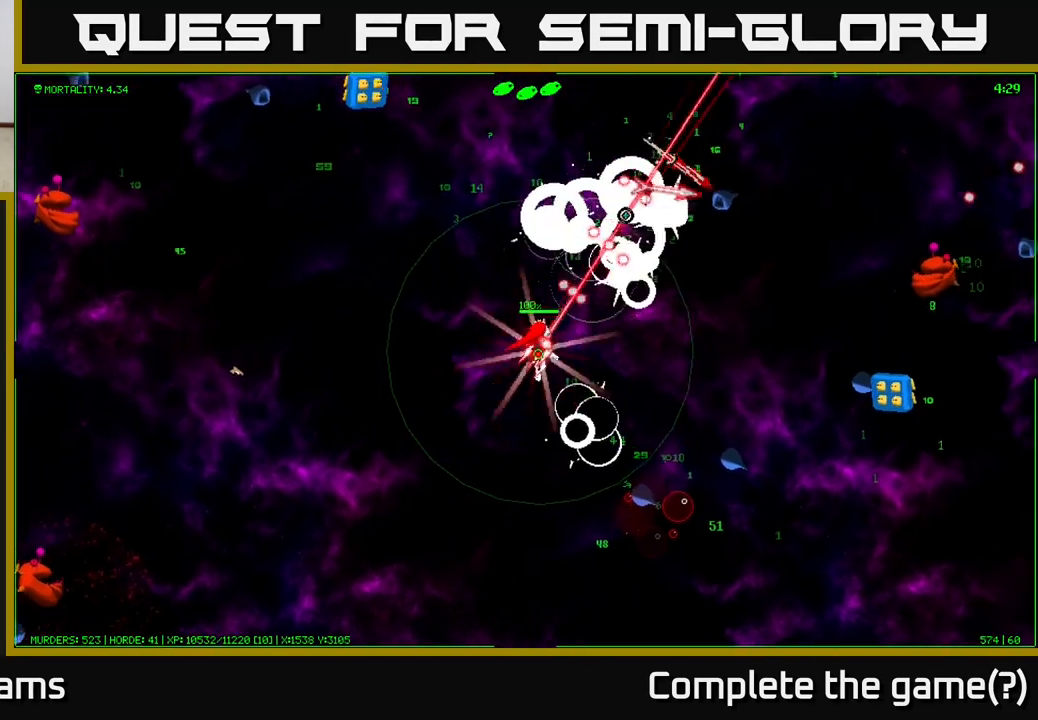
{"buttons": [], "left_stick": "up-right", "right_stick": "up-left", "events": [[83, "left_stick", "right"], [267, "left_stick", "up-right"], [433, "right_stick", "up-left"]]}